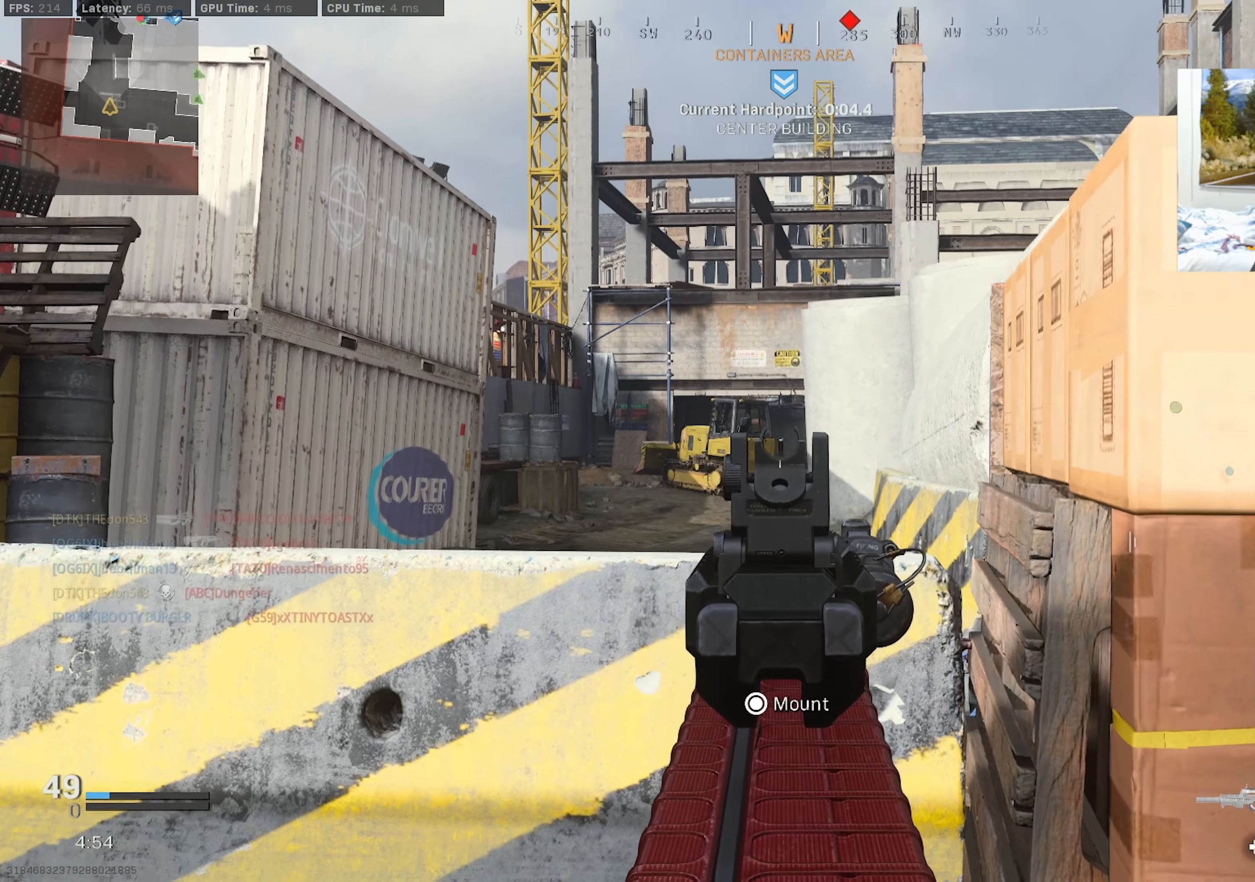
Gameplay with a controller (PlayStation layout); each line is a JSON object with the inputs held at the frame after it. "events" lists button and stick changes between this image and that frame as [ms after this image, input, new state], when the widget could be followed in between.
{"buttons": ["L2"], "left_stick": "left", "right_stick": "center", "events": [[200, "left_stick", "left"], [250, "right_stick", "right"], [367, "right_stick", "center"]]}
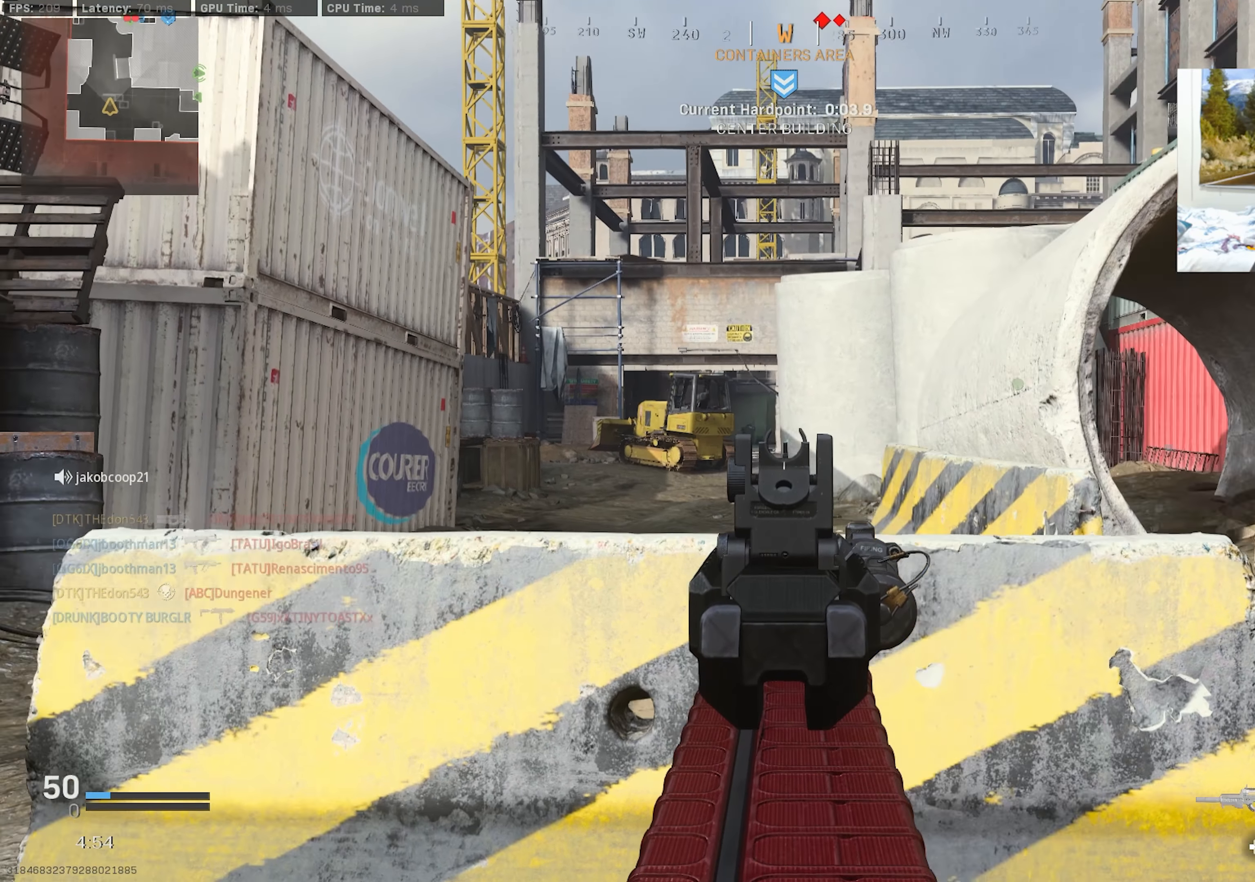
{"buttons": ["L2", "R3"], "left_stick": "center", "right_stick": "center", "events": [[433, "R3", "down"], [450, "left_stick", "center"]]}
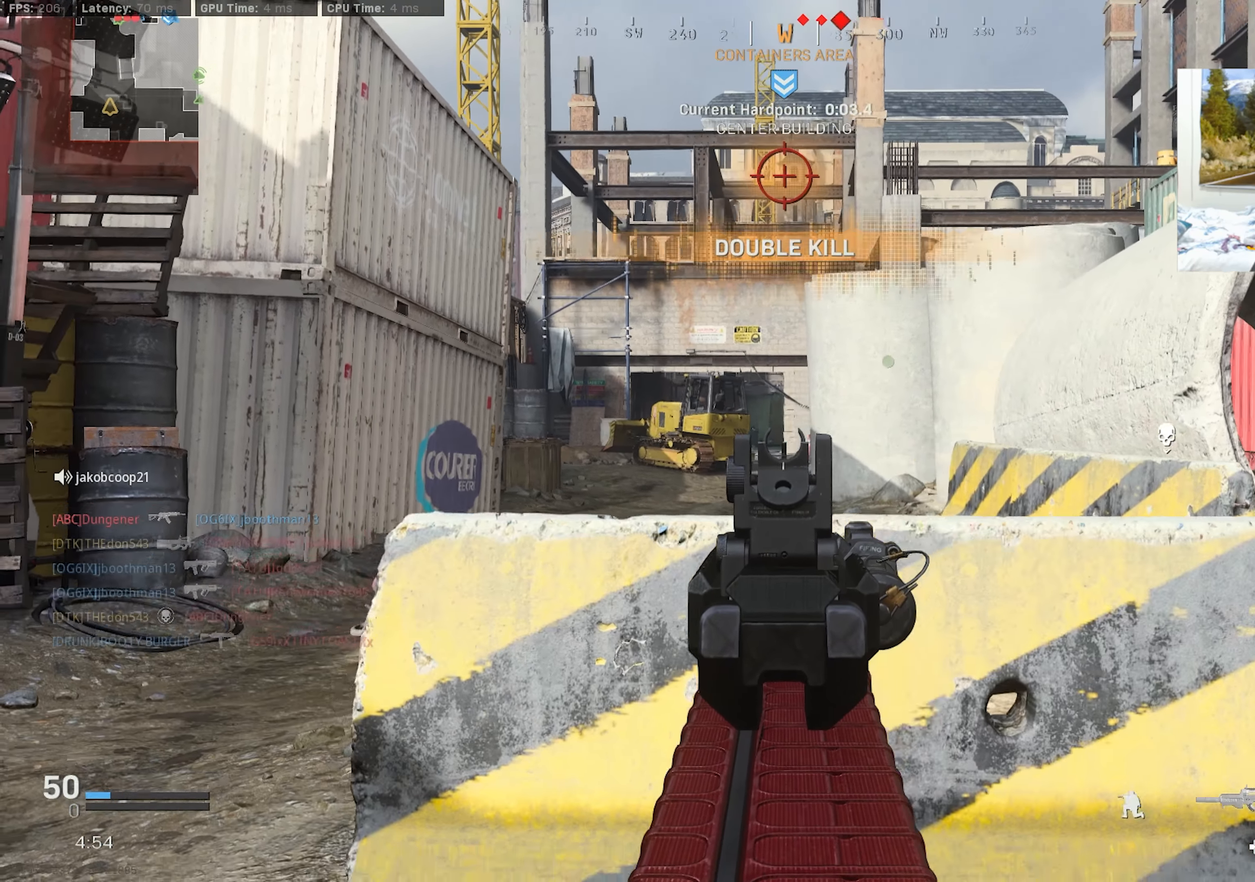
{"buttons": ["L2"], "left_stick": "up", "right_stick": "center", "events": [[17, "left_stick", "left"], [133, "left_stick", "down-right"], [333, "R3", "up"], [350, "left_stick", "up-right"], [400, "L3", "down"], [400, "left_stick", "up"], [483, "L3", "up"]]}
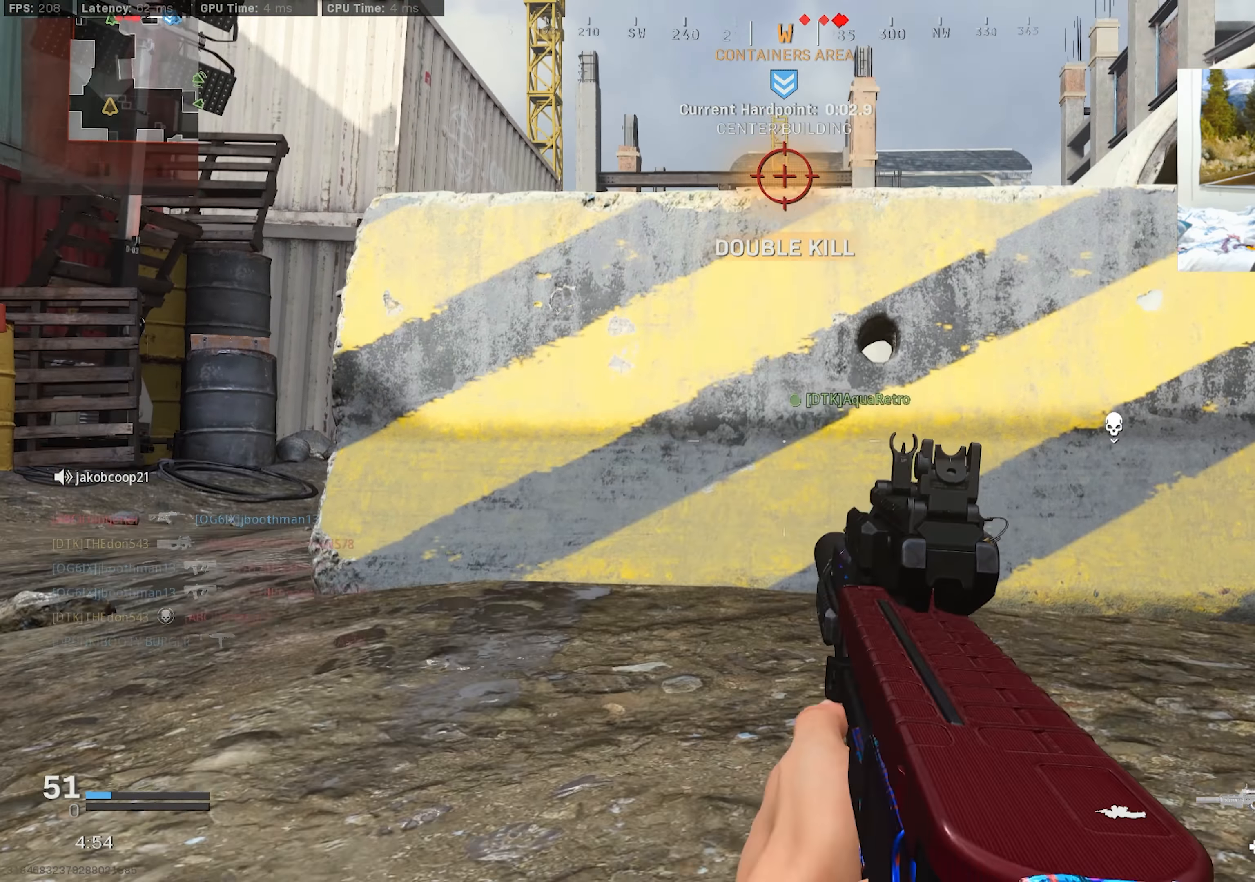
{"buttons": ["L2"], "left_stick": "down-right", "right_stick": "center", "events": [[17, "left_stick", "up-right"], [200, "CROSS", "down"], [333, "CROSS", "up"], [383, "left_stick", "right"], [500, "left_stick", "down-right"]]}
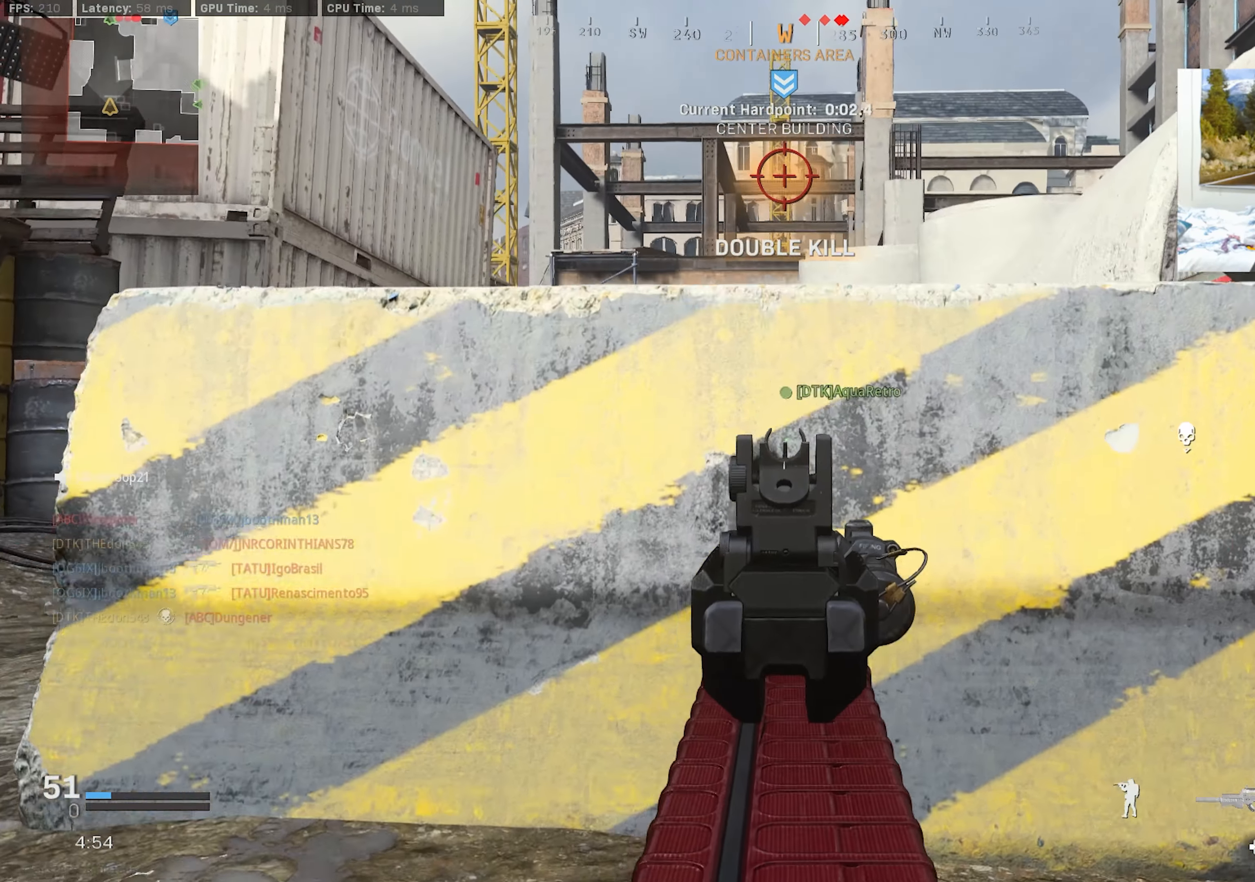
{"buttons": ["SQUARE"], "left_stick": "down", "right_stick": "right", "events": [[150, "left_stick", "left"], [400, "left_stick", "down"], [434, "right_stick", "down-right"], [450, "SQUARE", "down"], [484, "L2", "up"], [500, "right_stick", "right"]]}
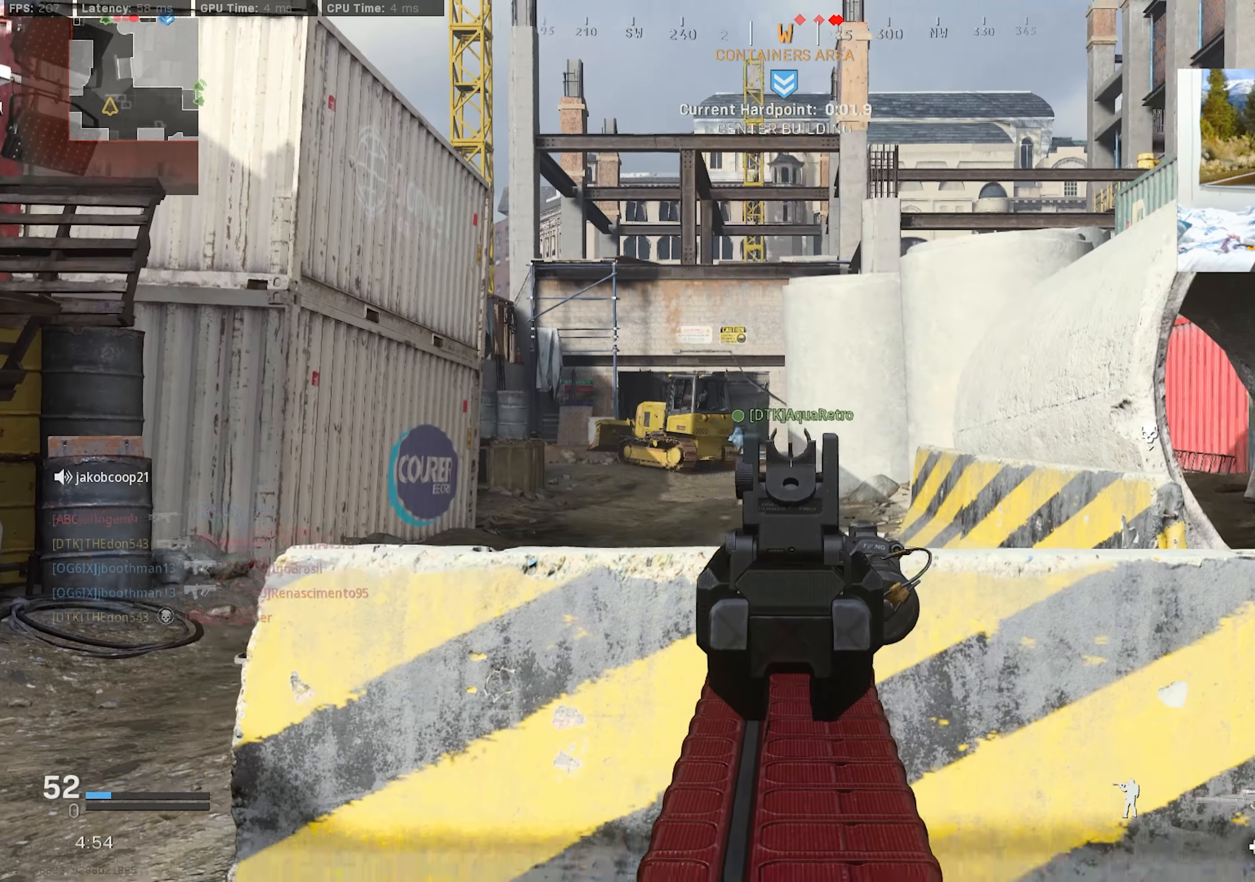
{"buttons": [], "left_stick": "up-right", "right_stick": "center", "events": [[50, "SQUARE", "up"], [67, "left_stick", "right"], [184, "left_stick", "up-right"], [334, "right_stick", "center"]]}
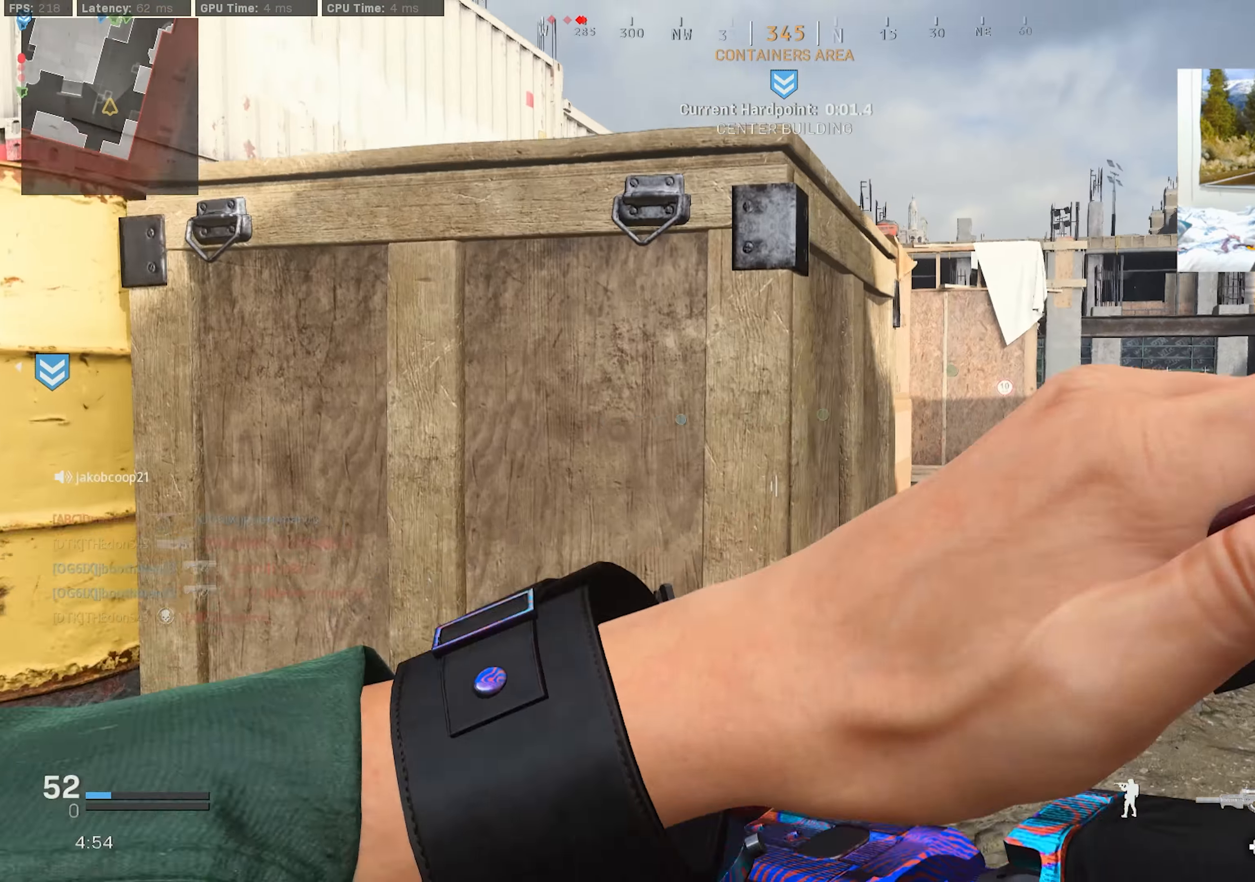
{"buttons": [], "left_stick": "up-right", "right_stick": "left", "events": [[334, "left_stick", "up"], [434, "left_stick", "up-right"], [484, "right_stick", "left"]]}
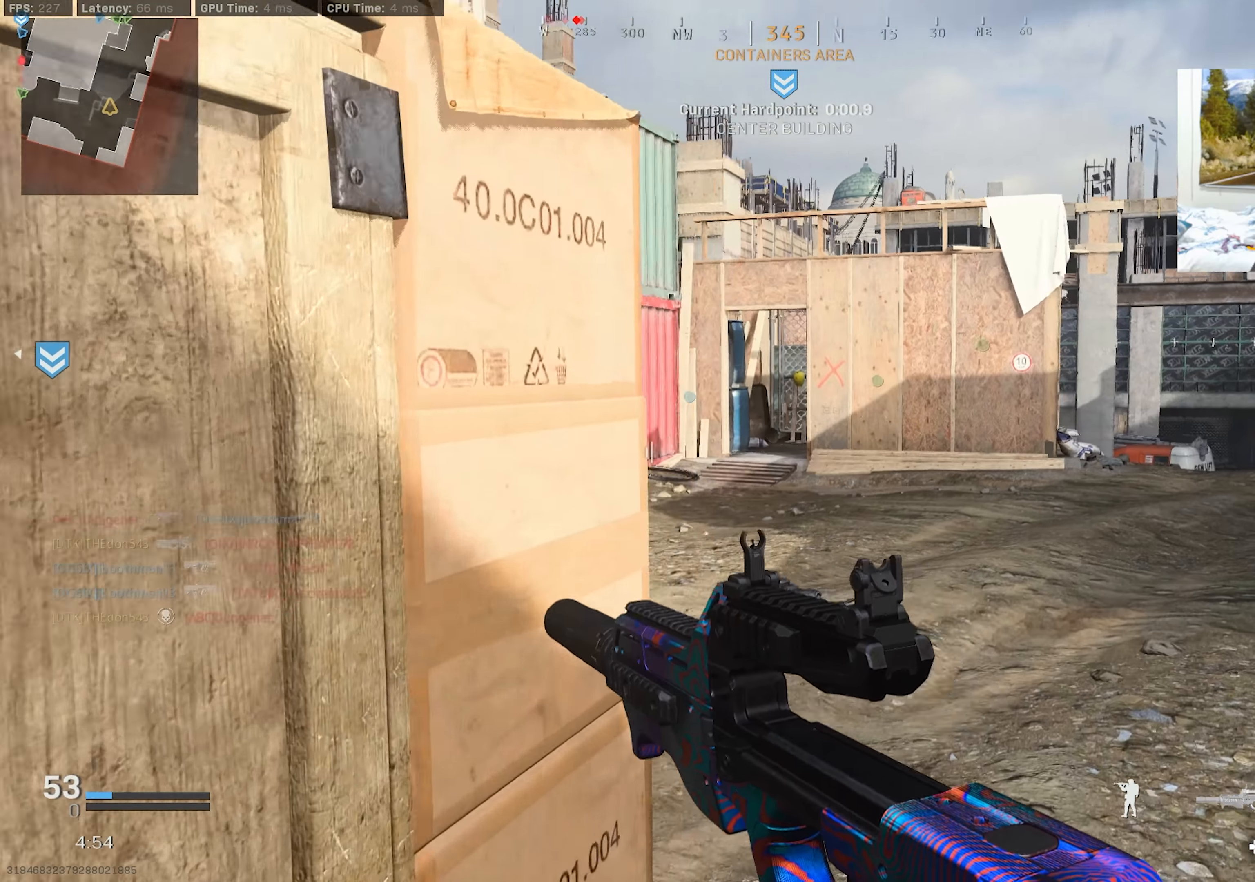
{"buttons": [], "left_stick": "right", "right_stick": "center", "events": [[184, "left_stick", "right"], [334, "right_stick", "center"]]}
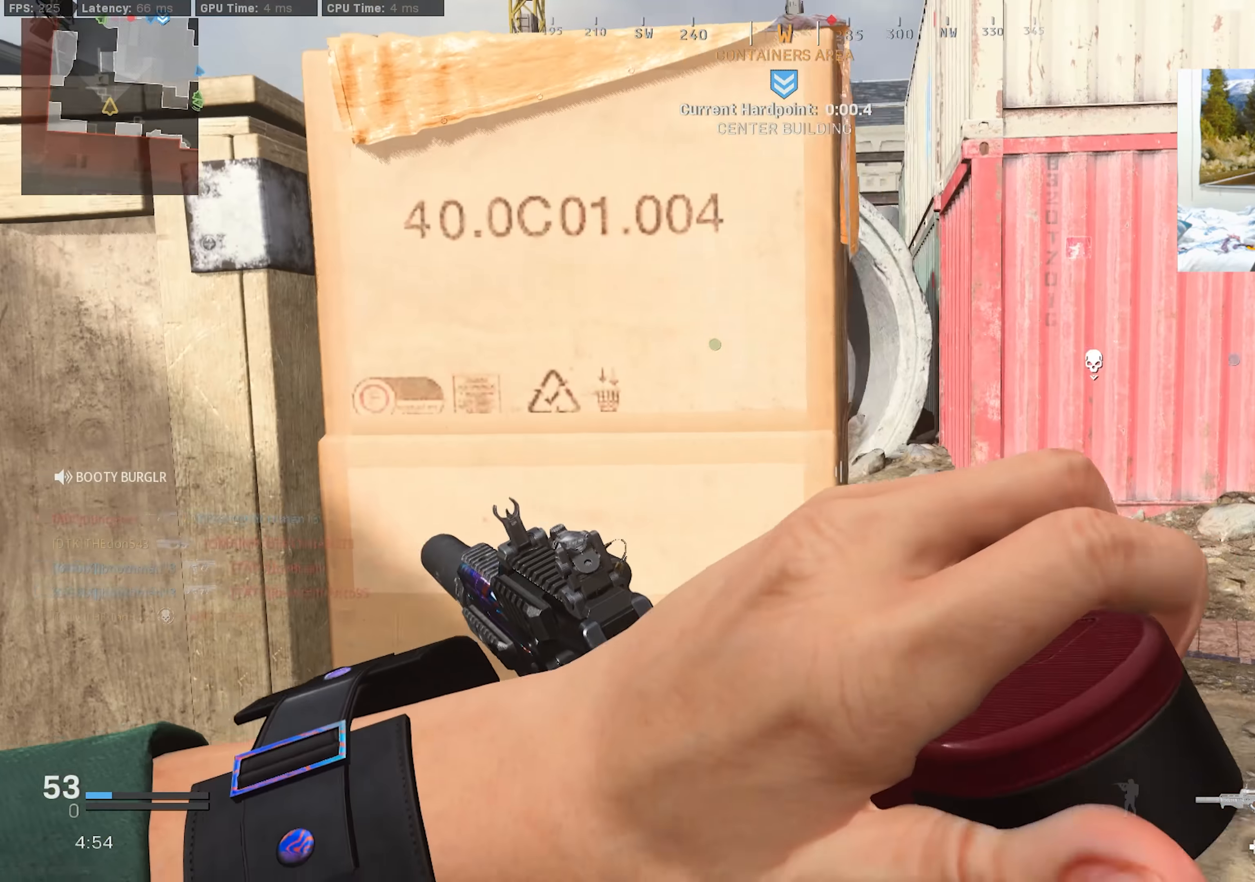
{"buttons": [], "left_stick": "up", "right_stick": "center", "events": [[134, "left_stick", "up-right"], [184, "right_stick", "left"], [350, "right_stick", "center"], [450, "left_stick", "up"]]}
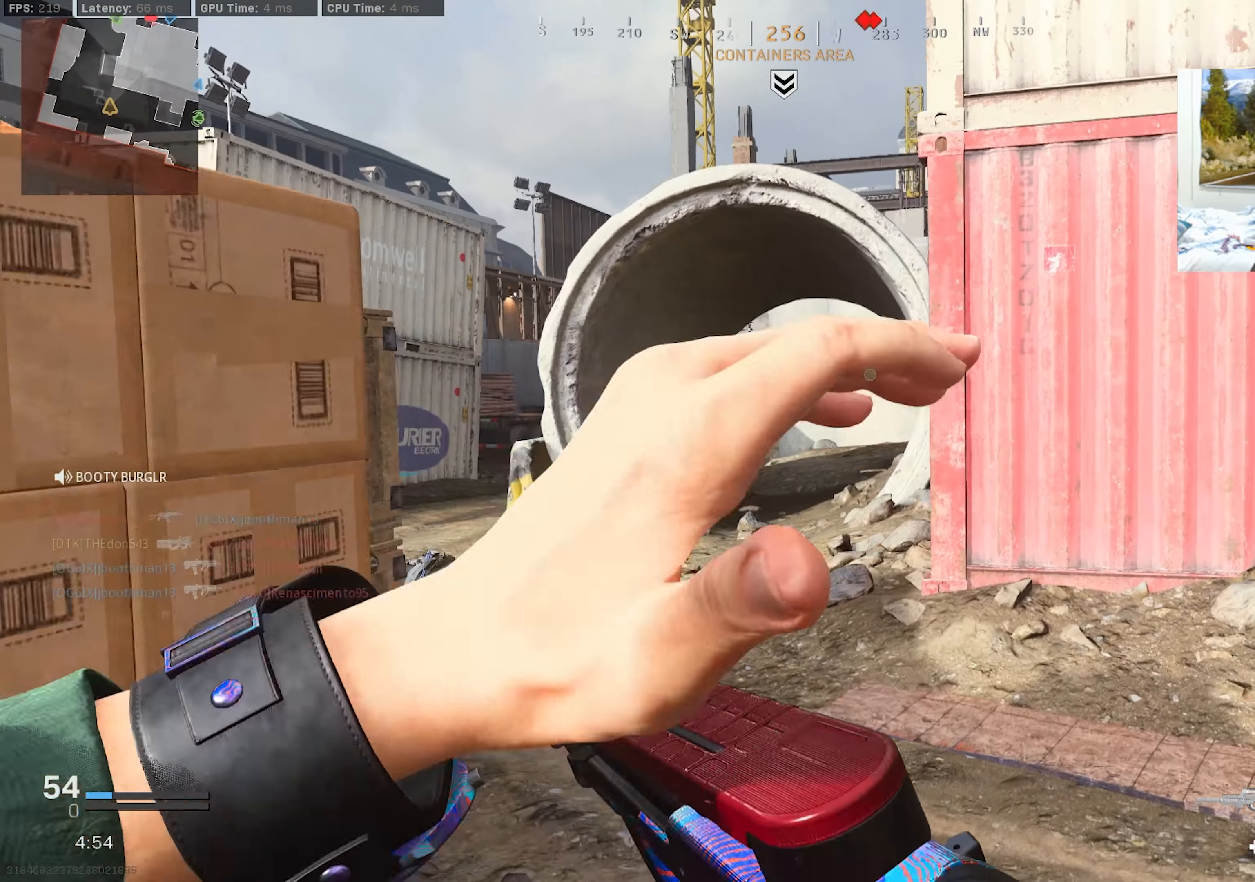
{"buttons": ["L3"], "left_stick": "up", "right_stick": "center", "events": [[134, "L3", "down"], [200, "L3", "up"], [300, "L3", "down"], [367, "L3", "up"], [434, "L3", "down"]]}
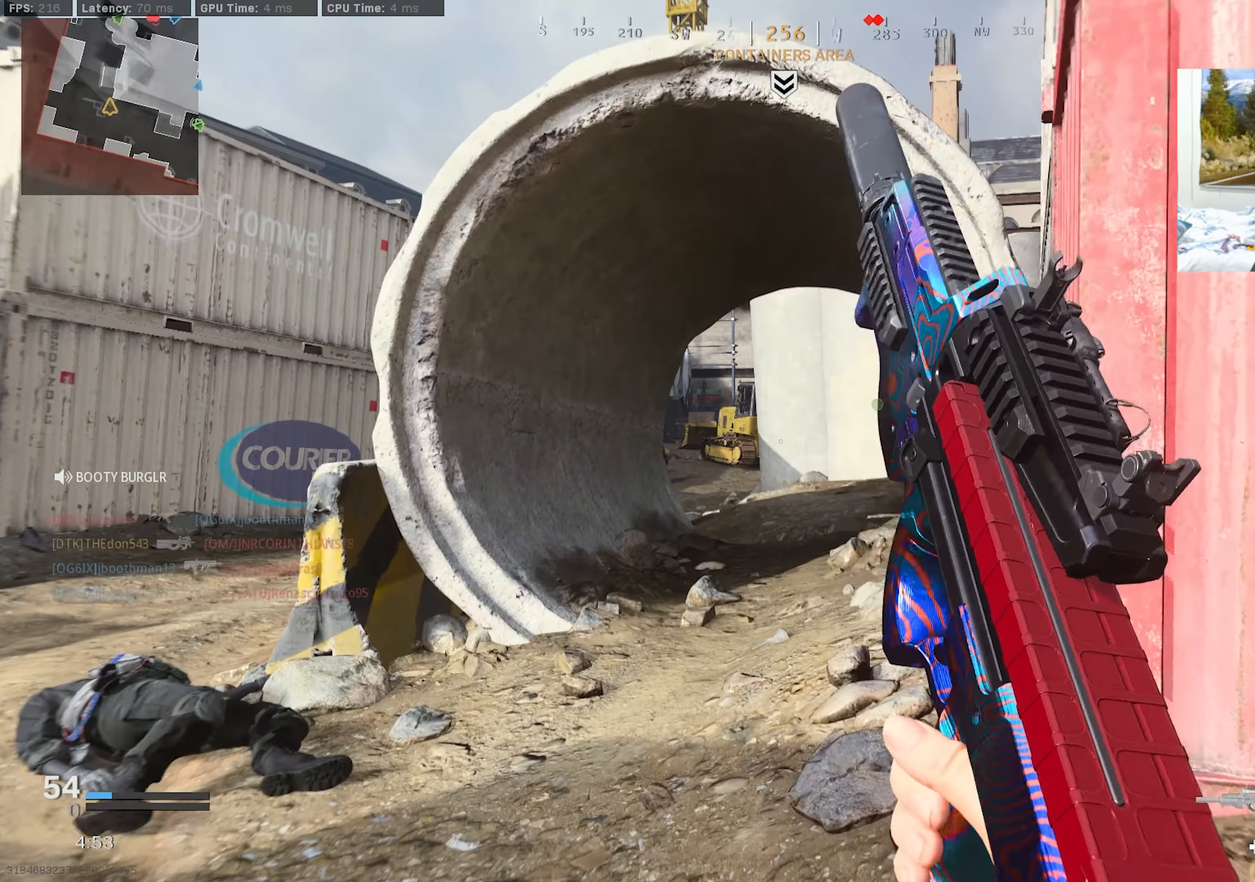
{"buttons": ["TRIANGLE"], "left_stick": "up", "right_stick": "center", "events": [[50, "L3", "up"], [167, "TRIANGLE", "down"], [234, "TRIANGLE", "up"], [300, "TRIANGLE", "down"], [384, "TRIANGLE", "up"], [434, "TRIANGLE", "down"]]}
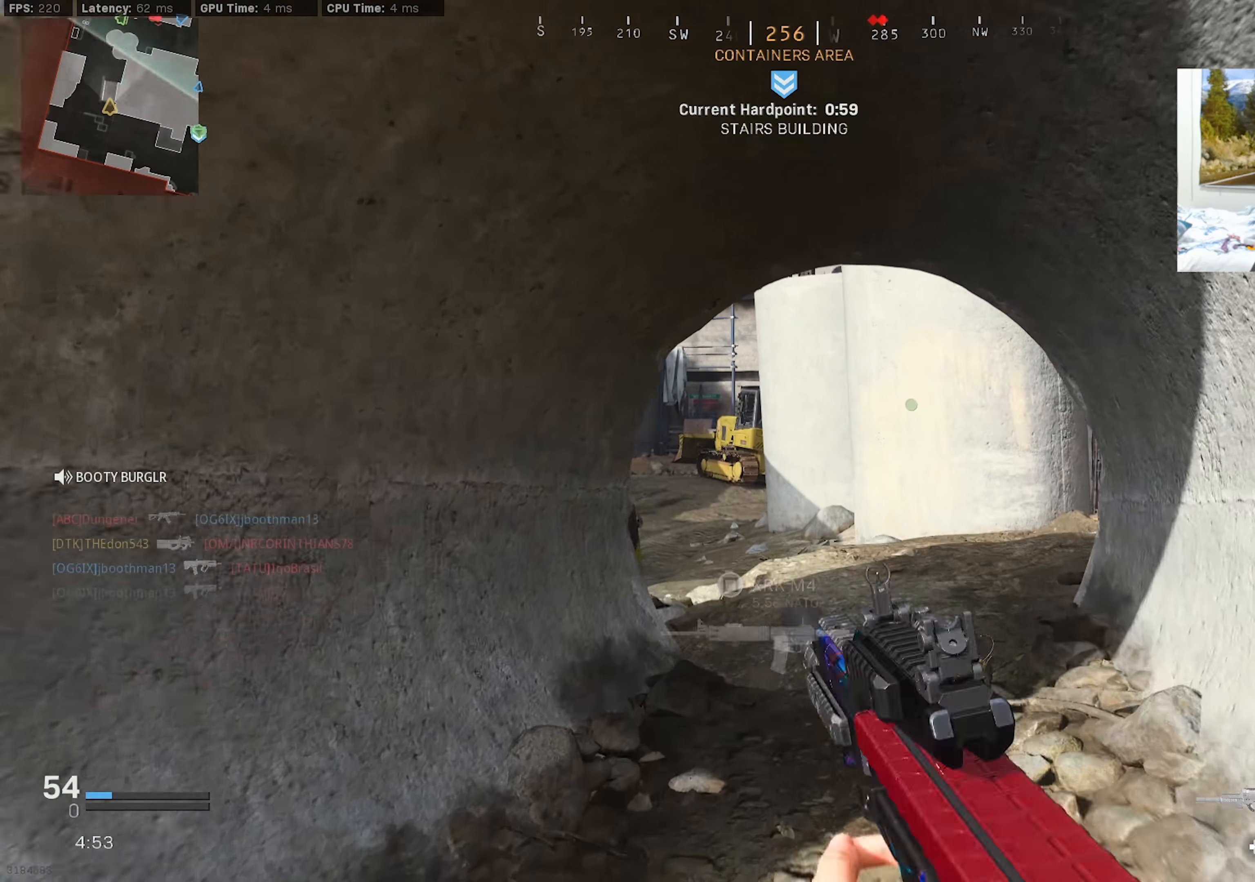
{"buttons": [], "left_stick": "up", "right_stick": "center", "events": [[34, "TRIANGLE", "up"], [84, "TRIANGLE", "down"], [167, "TRIANGLE", "up"]]}
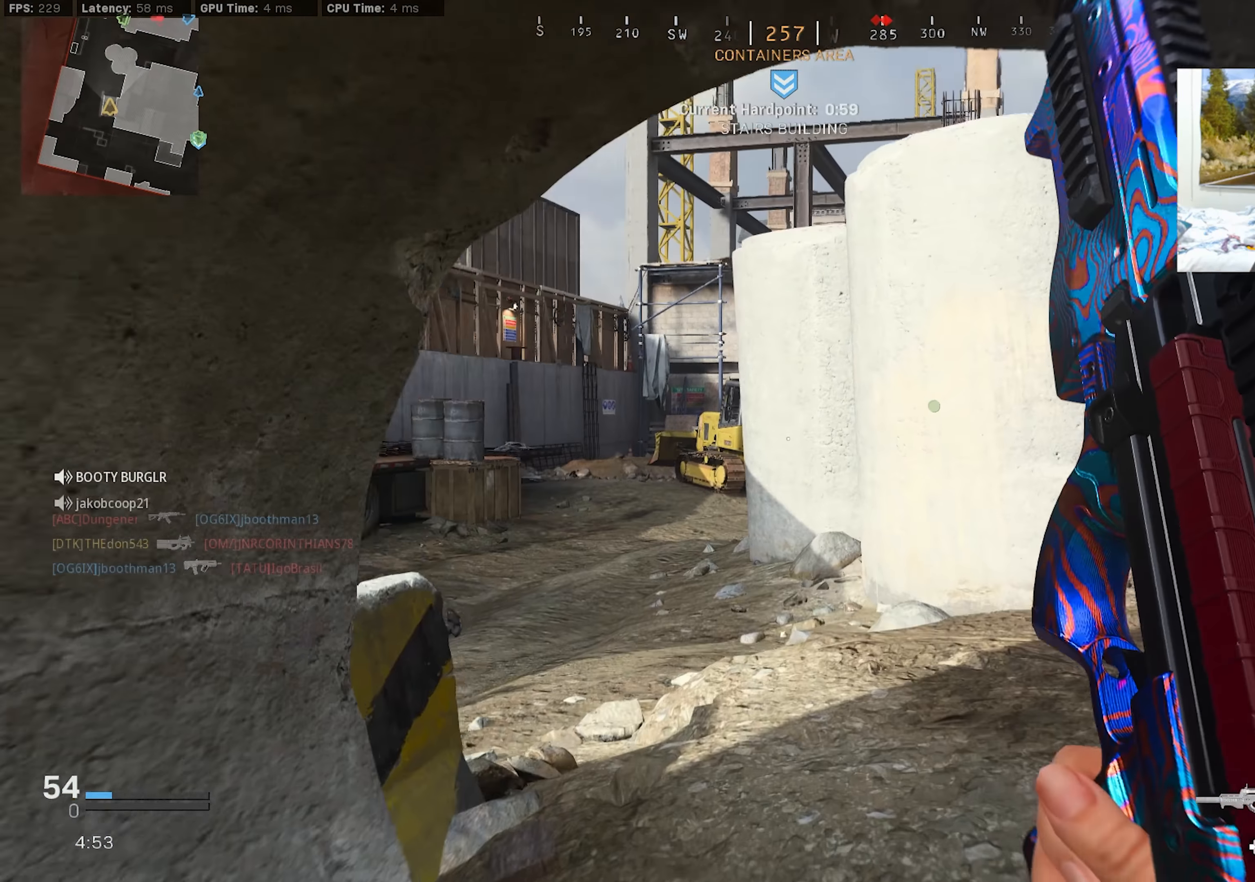
{"buttons": [], "left_stick": "up-left", "right_stick": "center", "events": [[217, "left_stick", "up-left"]]}
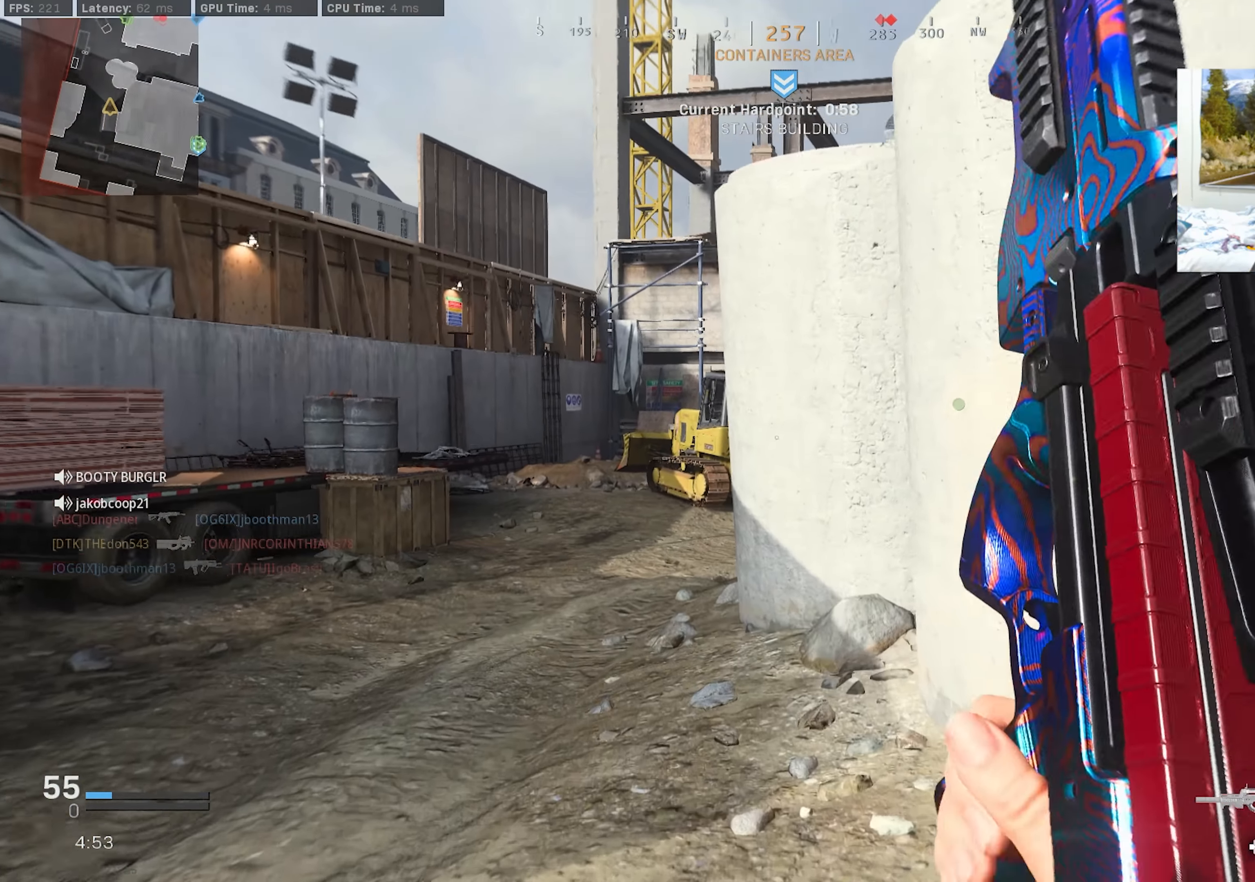
{"buttons": [], "left_stick": "up-left", "right_stick": "center", "events": [[184, "R3", "down"], [284, "R3", "up"]]}
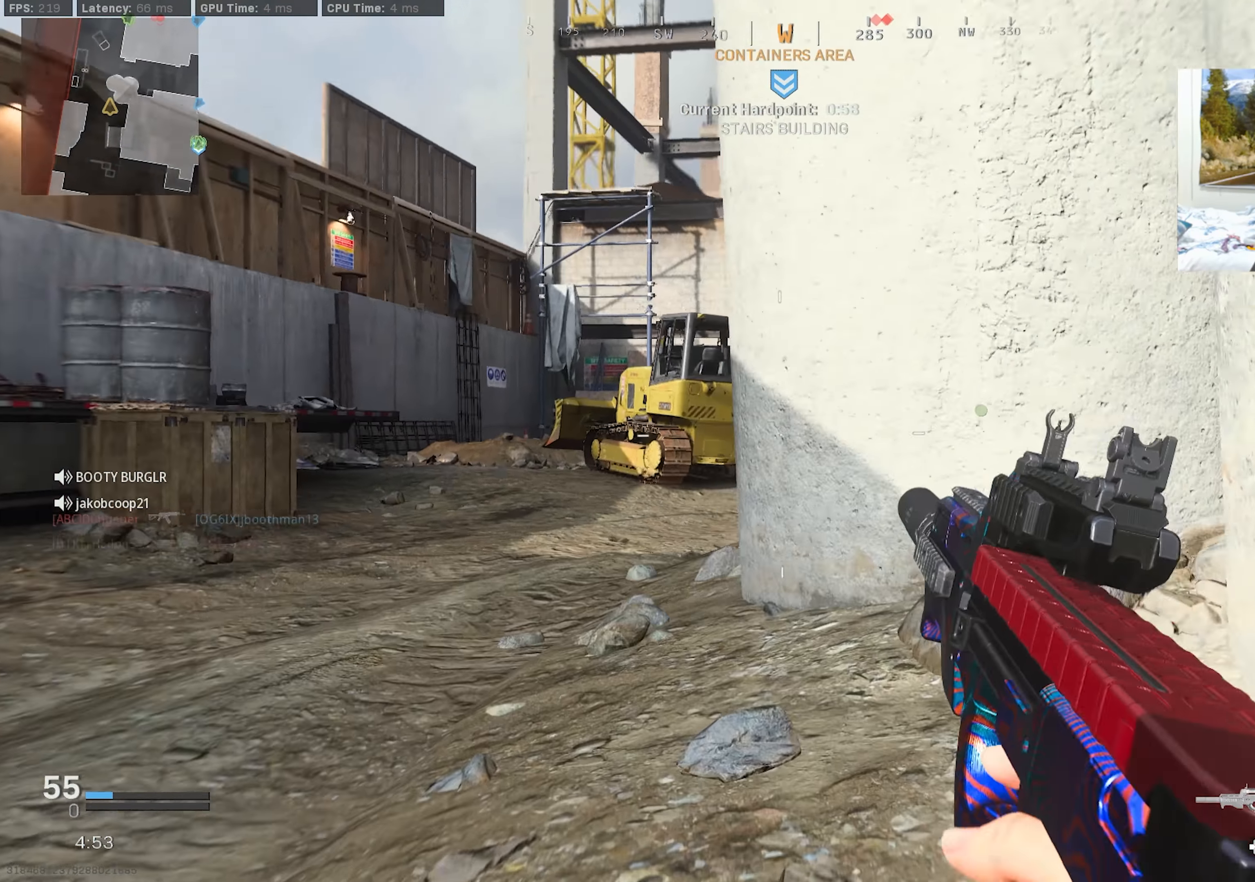
{"buttons": ["L3"], "left_stick": "up-left", "right_stick": "right", "events": [[34, "left_stick", "left"], [84, "R3", "down"], [134, "CROSS", "down"], [150, "right_stick", "right"], [217, "left_stick", "up-left"], [250, "R3", "up"], [266, "CROSS", "up"], [283, "right_stick", "center"], [316, "L3", "down"], [433, "right_stick", "right"]]}
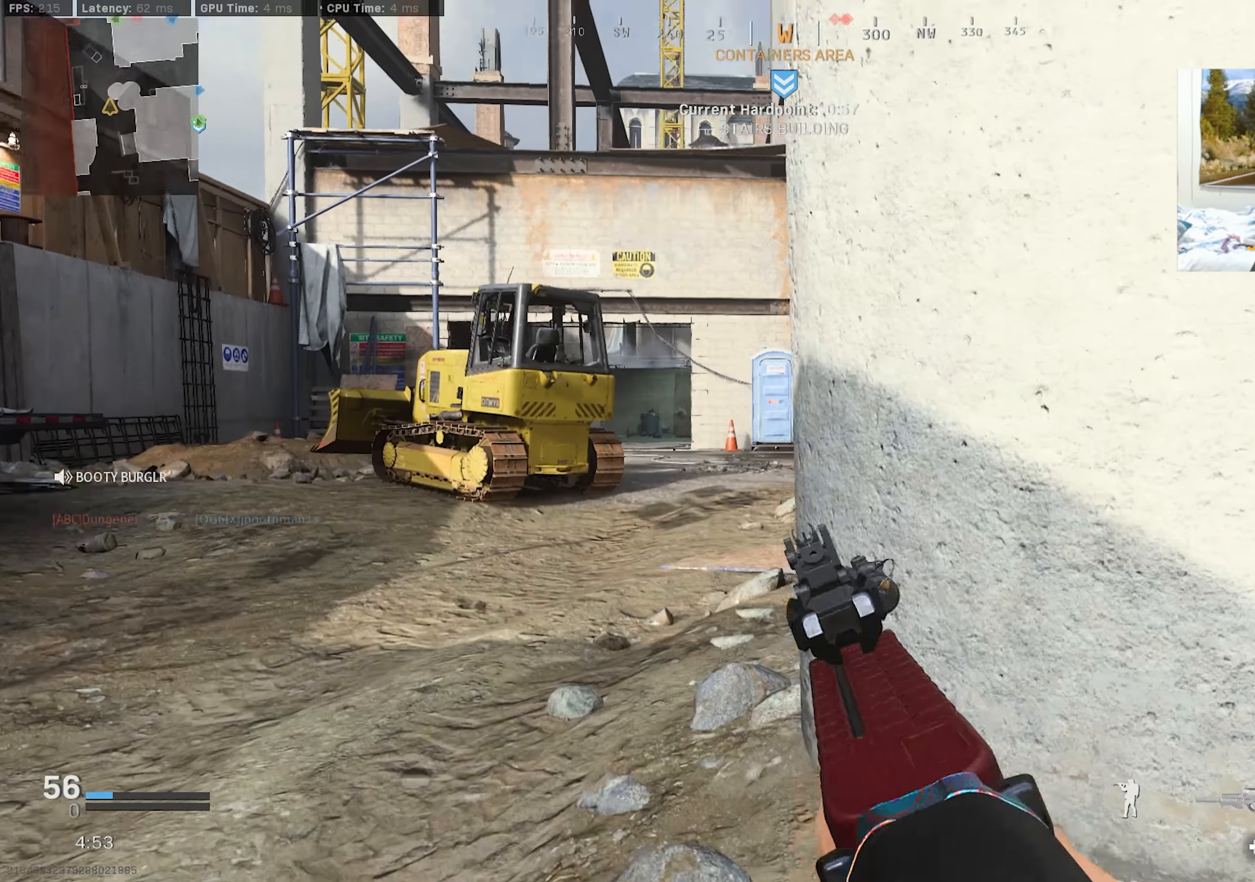
{"buttons": [], "left_stick": "up-left", "right_stick": "right", "events": [[50, "right_stick", "center"], [200, "L3", "up"], [383, "L3", "down"], [400, "right_stick", "right"], [466, "L3", "up"]]}
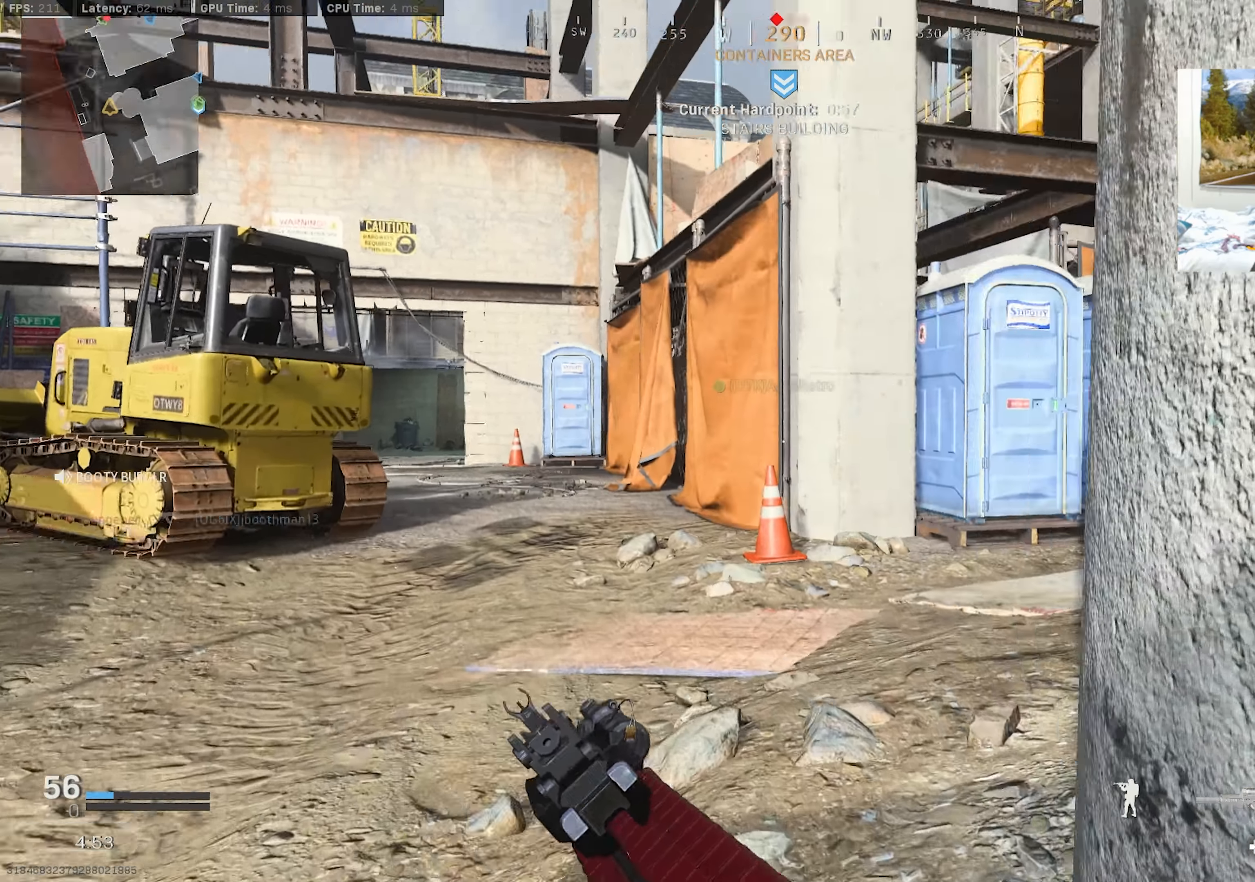
{"buttons": [], "left_stick": "up-left", "right_stick": "center", "events": [[33, "L3", "down"], [283, "L3", "up"], [300, "right_stick", "center"], [350, "L3", "down"], [450, "L3", "up"]]}
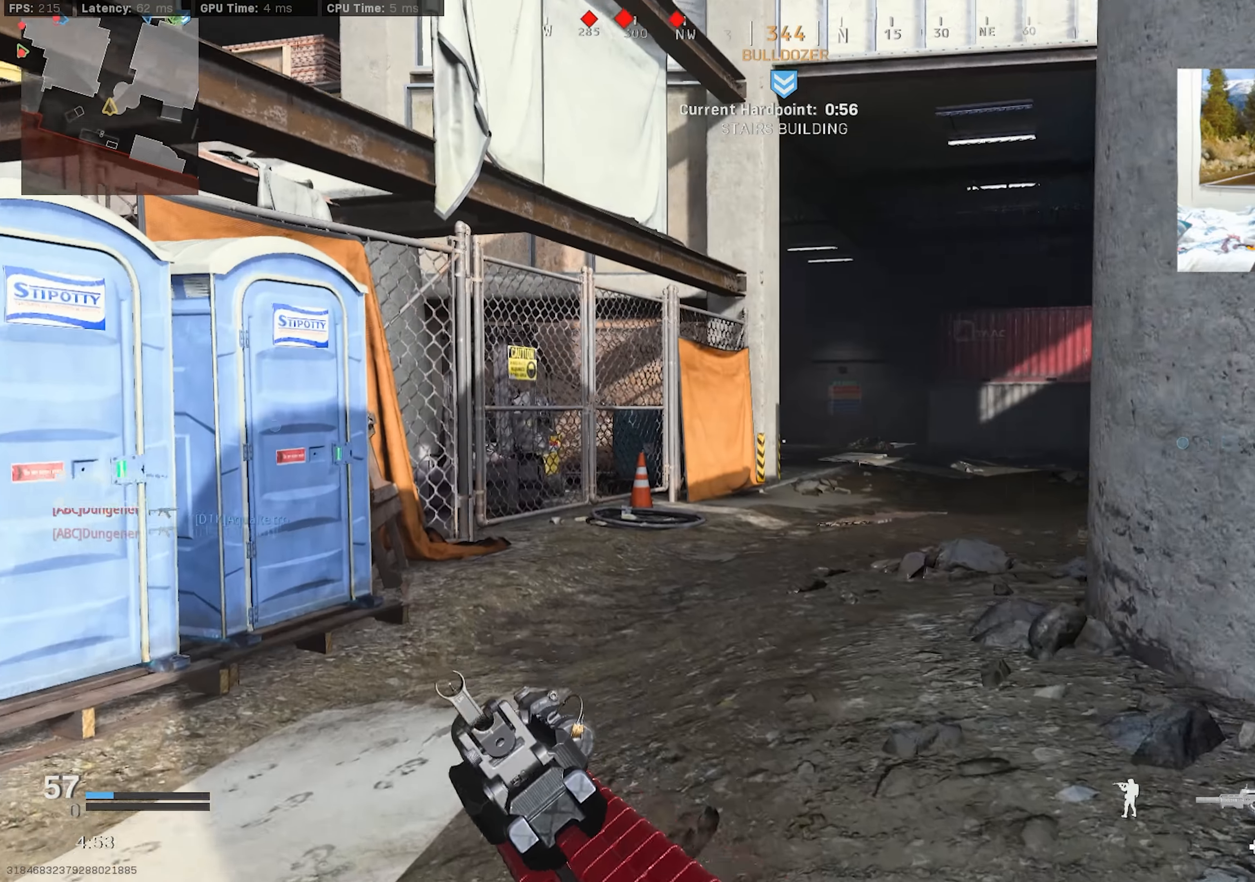
{"buttons": [], "left_stick": "left", "right_stick": "left", "events": [[433, "right_stick", "left"], [483, "left_stick", "left"]]}
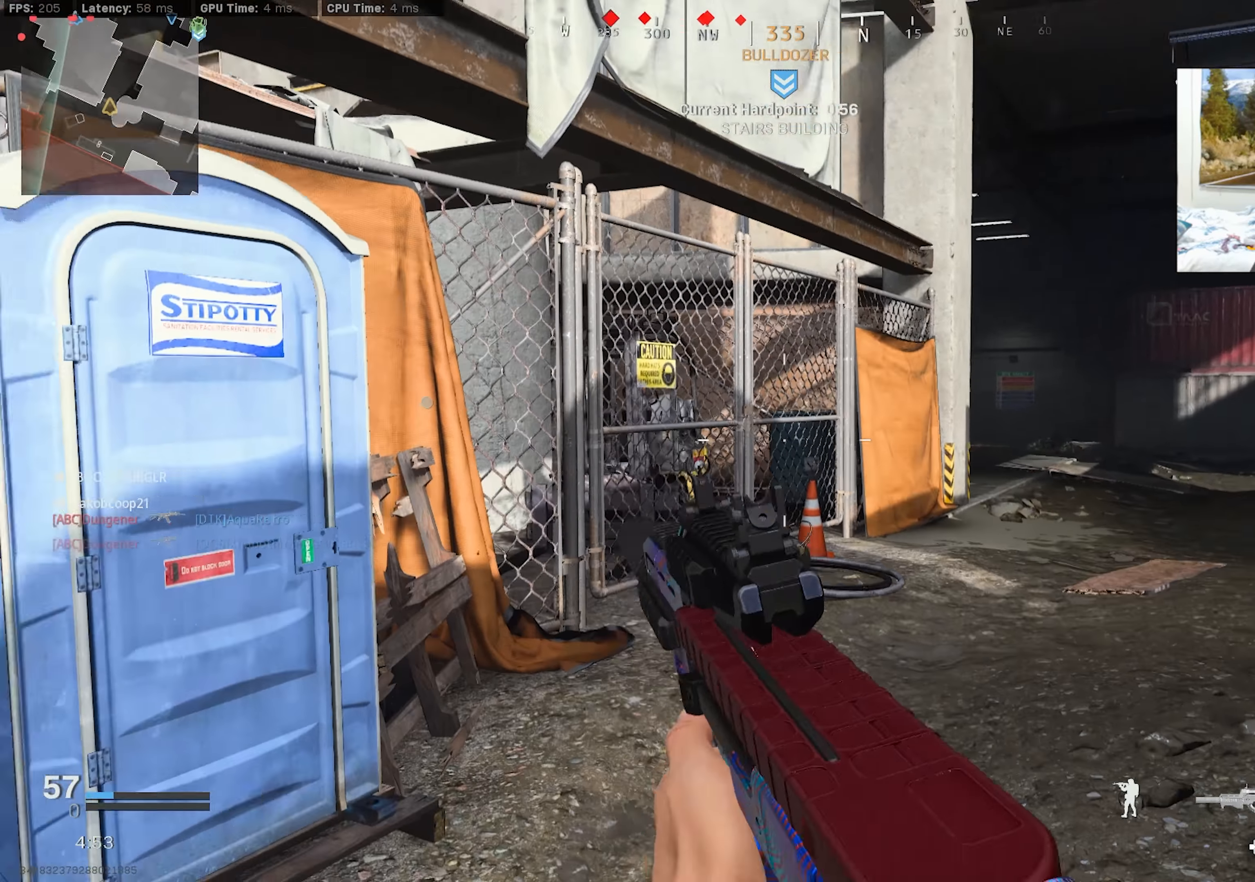
{"buttons": [], "left_stick": "up-left", "right_stick": "right", "events": [[233, "left_stick", "up-left"], [300, "right_stick", "center"], [350, "L3", "down"], [450, "L3", "up"], [500, "right_stick", "right"]]}
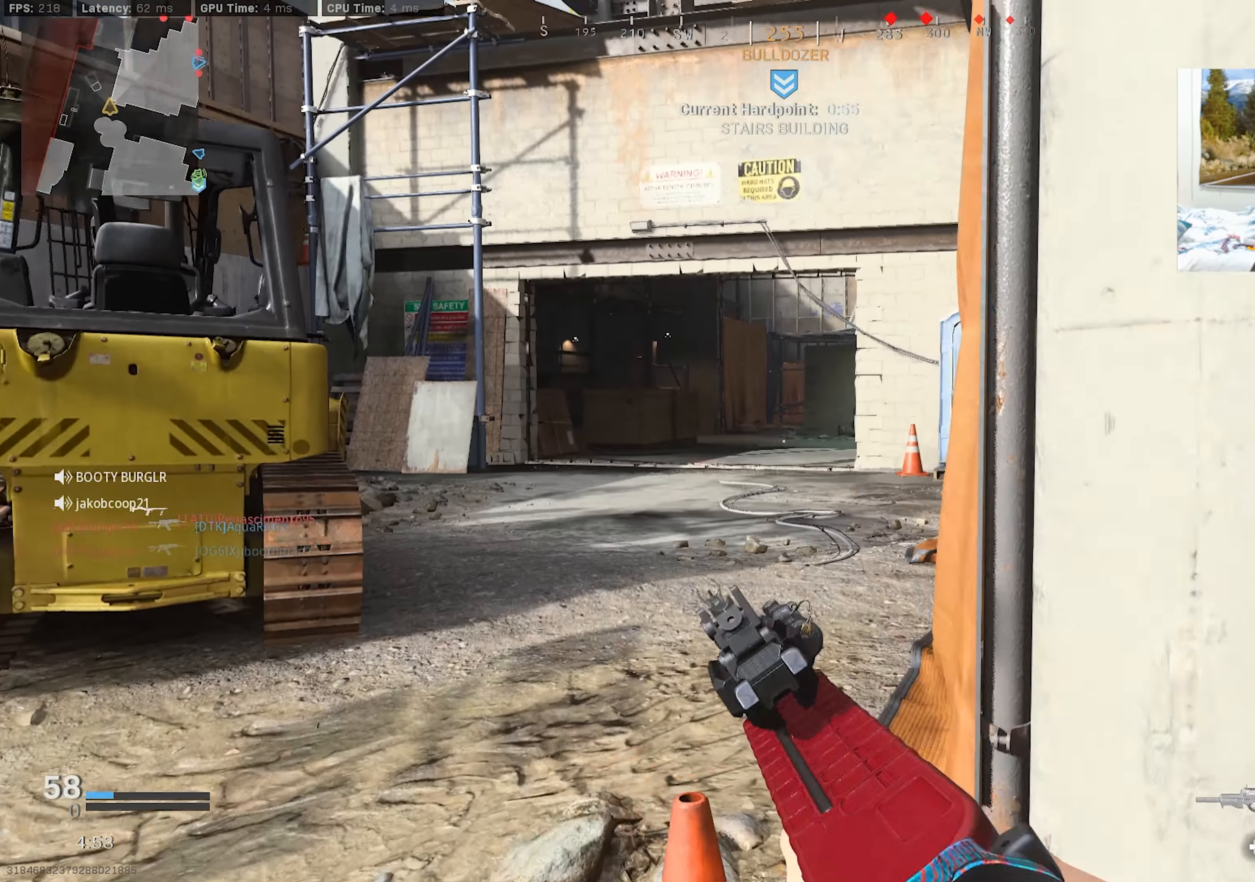
{"buttons": [], "left_stick": "up-right", "right_stick": "center", "events": [[16, "L3", "down"], [100, "left_stick", "up"], [116, "L3", "up"], [150, "right_stick", "center"], [183, "L3", "down"], [250, "left_stick", "up-right"], [266, "L3", "up"], [350, "L3", "down"], [433, "L3", "up"], [450, "right_stick", "right"], [500, "right_stick", "center"]]}
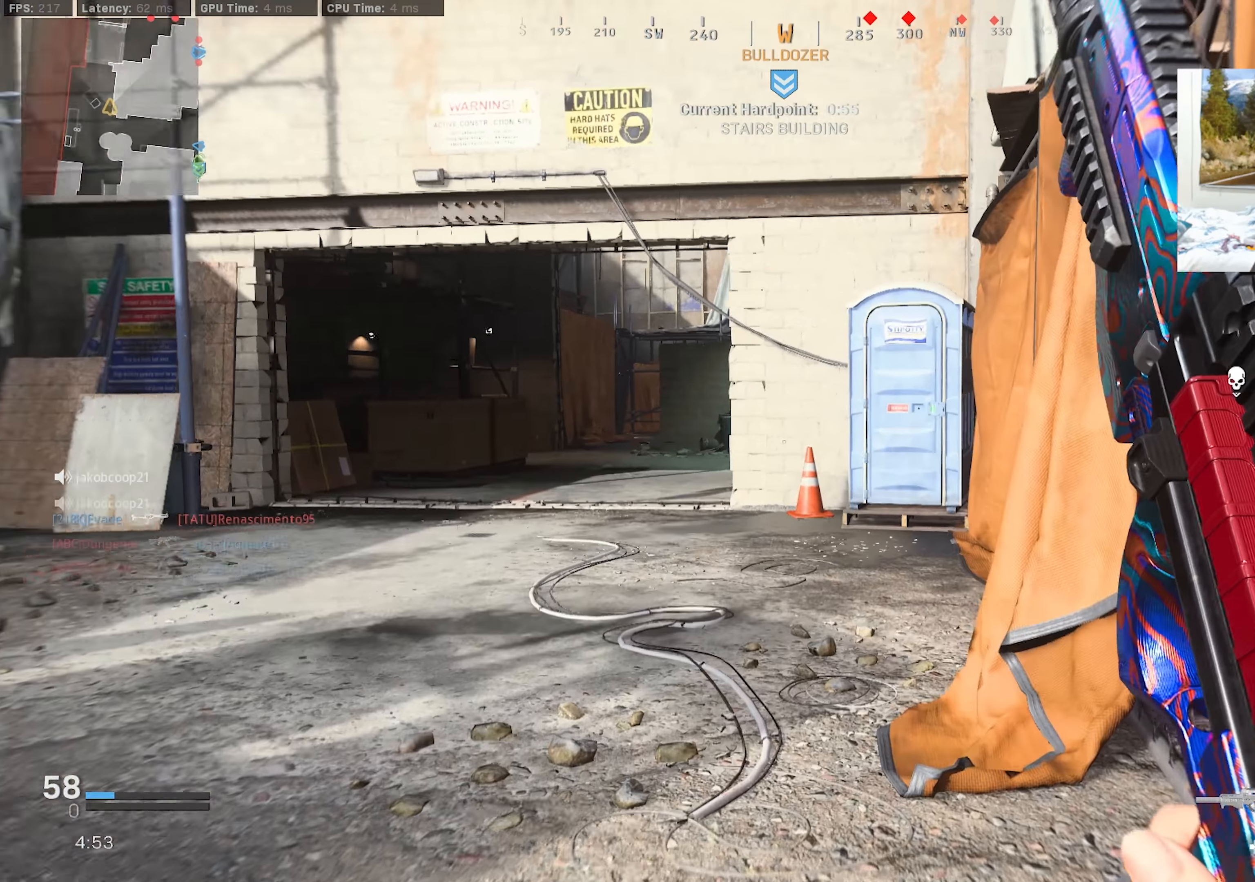
{"buttons": ["L3"], "left_stick": "up-right", "right_stick": "center", "events": [[33, "L3", "down"], [116, "L3", "up"], [200, "L3", "down"], [300, "L3", "up"], [350, "L3", "down"], [350, "left_stick", "up"], [483, "left_stick", "up-right"]]}
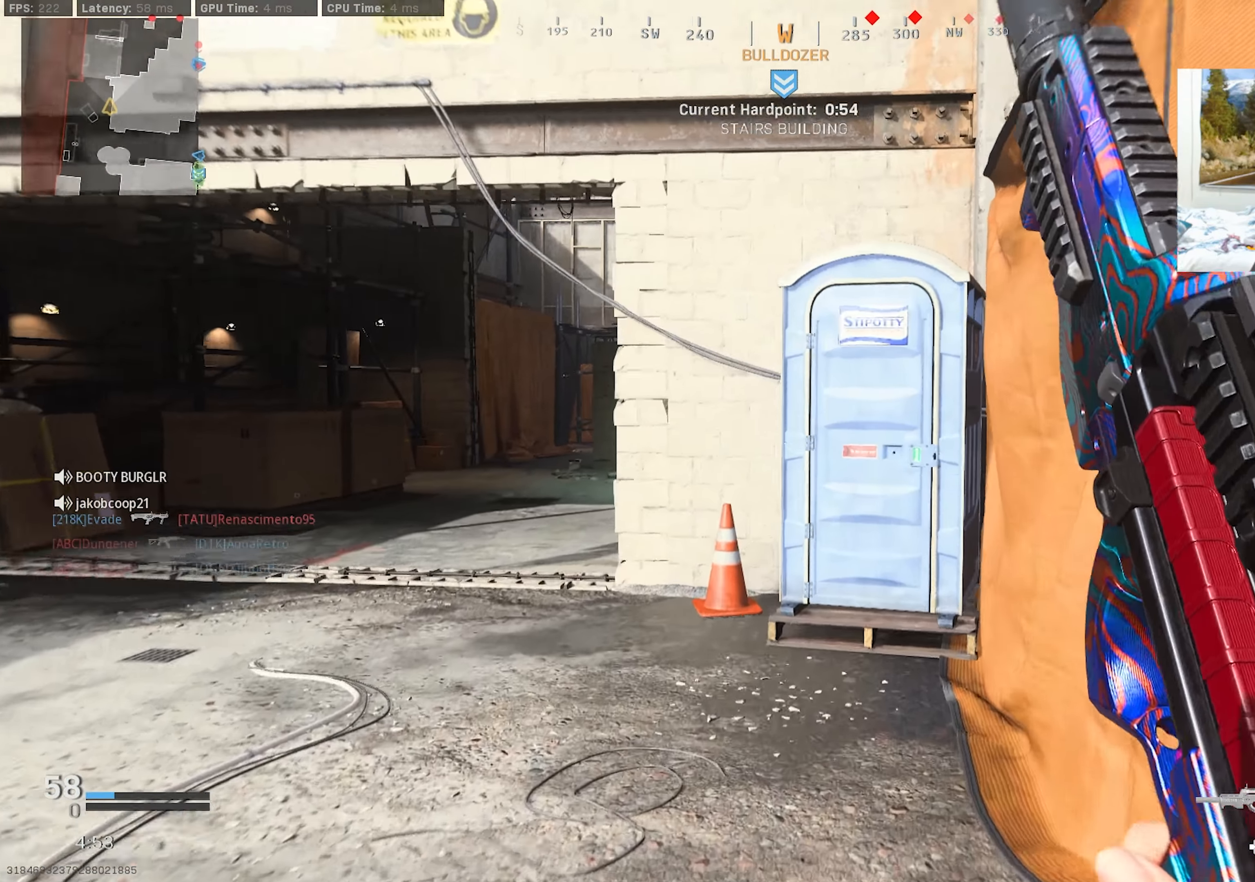
{"buttons": ["CROSS", "R3"], "left_stick": "down-right", "right_stick": "left", "events": [[216, "R3", "down"], [316, "R3", "up"], [333, "right_stick", "left"], [400, "L3", "up"], [416, "R3", "down"], [450, "left_stick", "down-right"], [466, "CROSS", "down"]]}
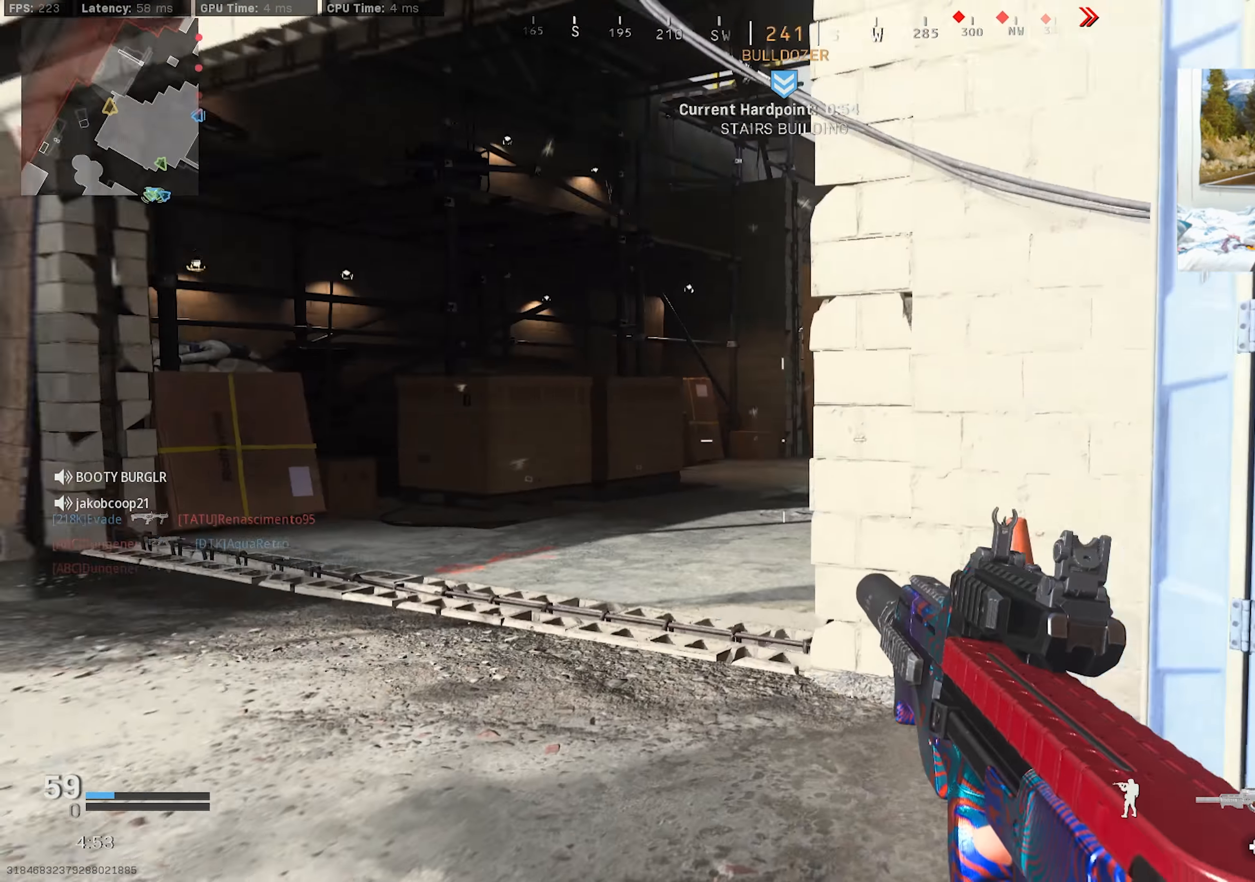
{"buttons": [], "left_stick": "center", "right_stick": "center", "events": [[100, "R3", "up"], [116, "CROSS", "up"], [116, "right_stick", "center"], [250, "left_stick", "center"]]}
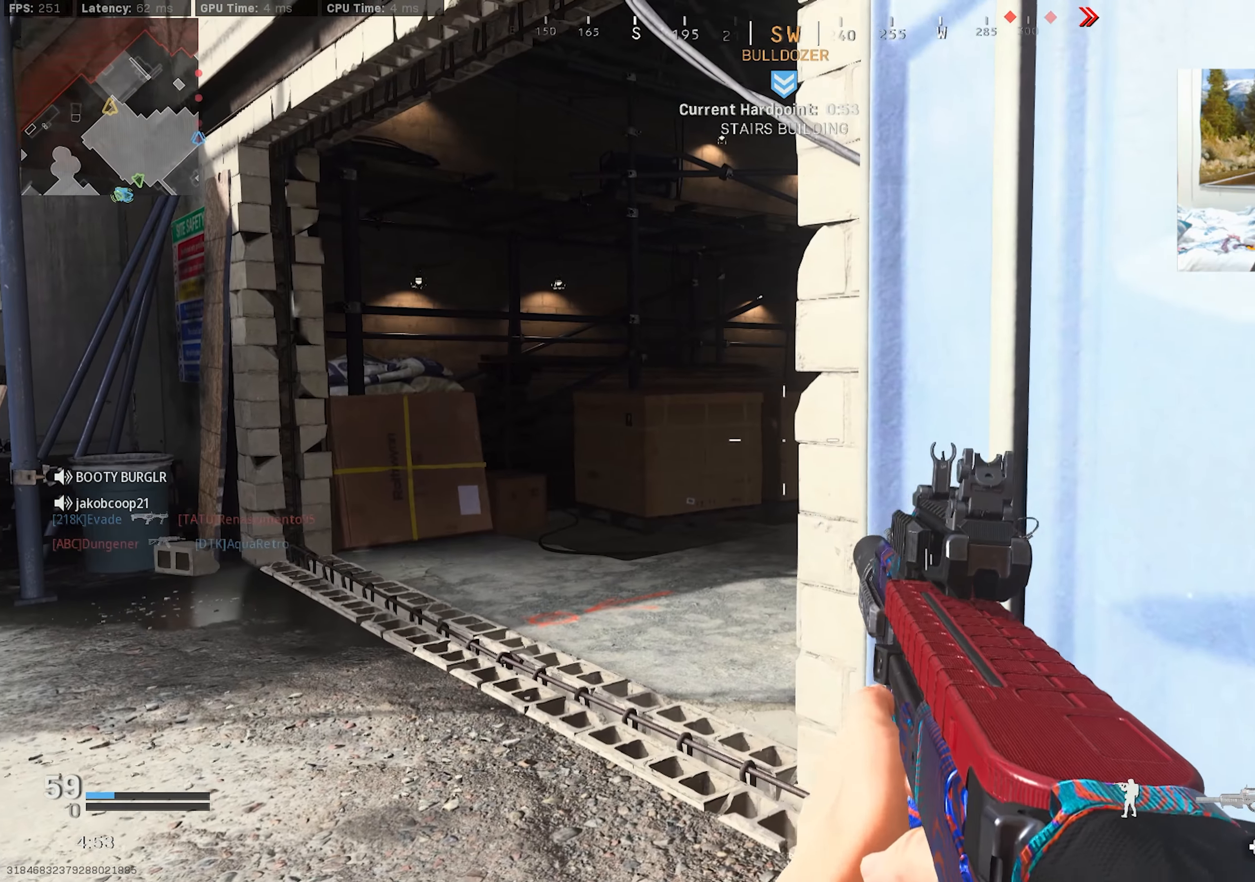
{"buttons": [], "left_stick": "center", "right_stick": "center", "events": [[166, "left_stick", "left"], [266, "left_stick", "center"]]}
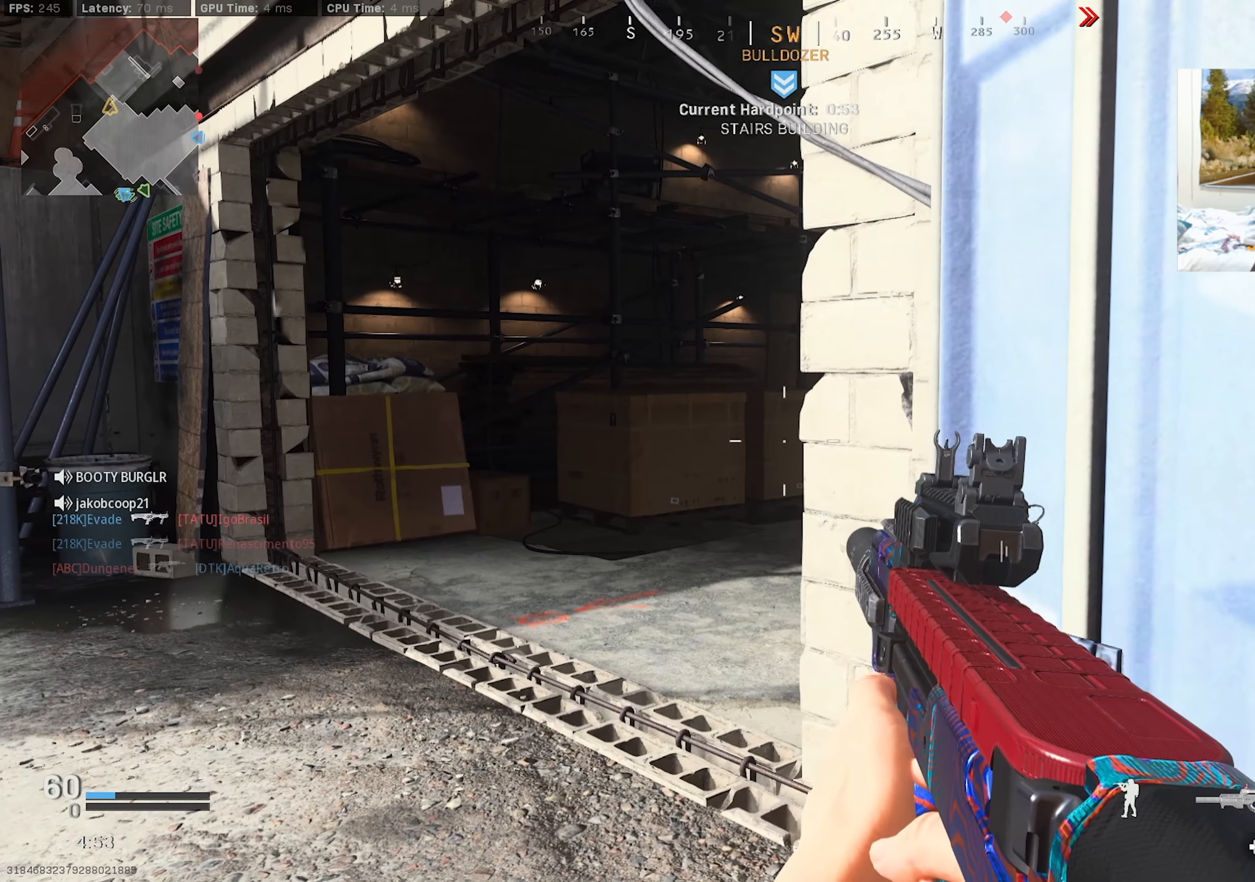
{"buttons": [], "left_stick": "down-left", "right_stick": "center", "events": [[500, "left_stick", "down-left"]]}
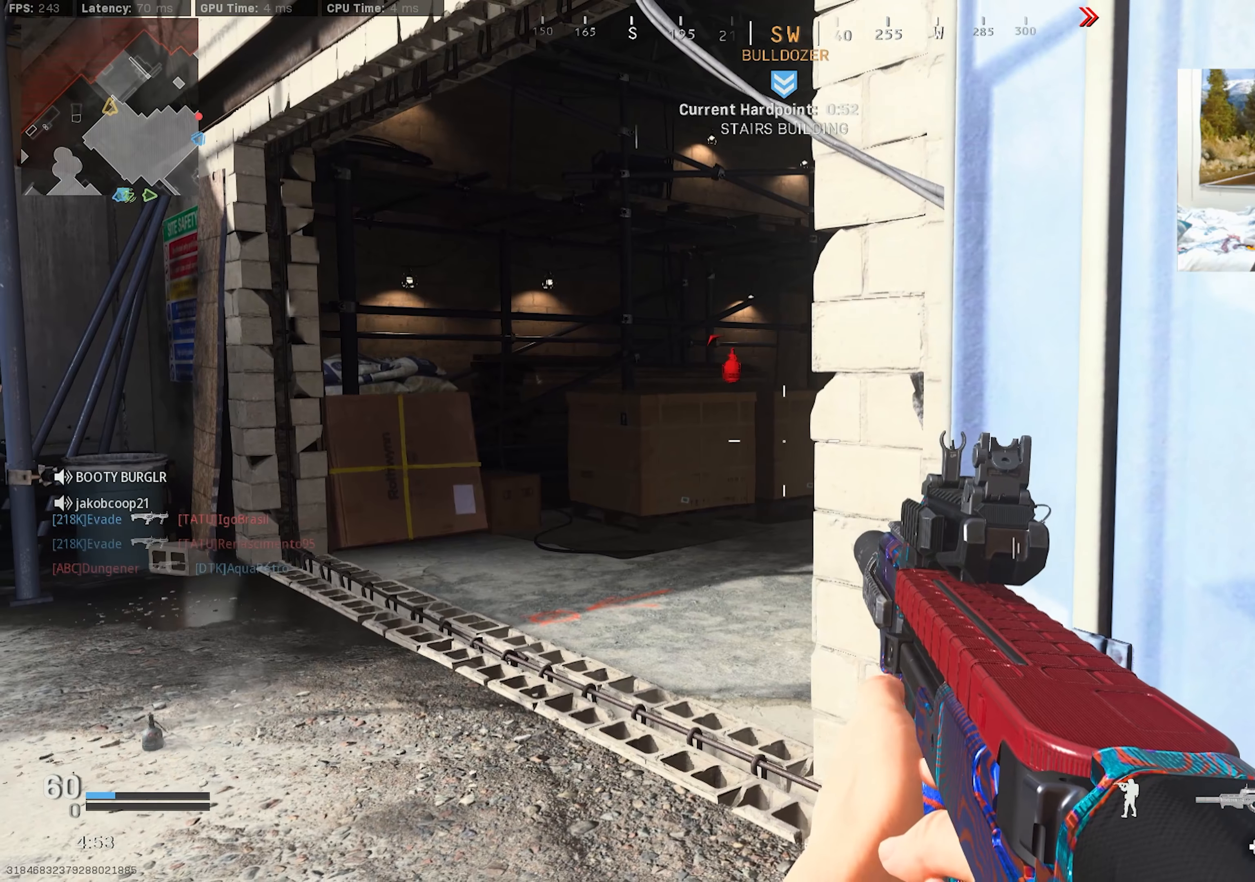
{"buttons": [], "left_stick": "up-left", "right_stick": "left", "events": [[50, "right_stick", "down-left"], [183, "L1", "down"], [183, "right_stick", "left"], [283, "L1", "up"], [283, "left_stick", "up-left"], [367, "L3", "down"], [450, "L3", "up"]]}
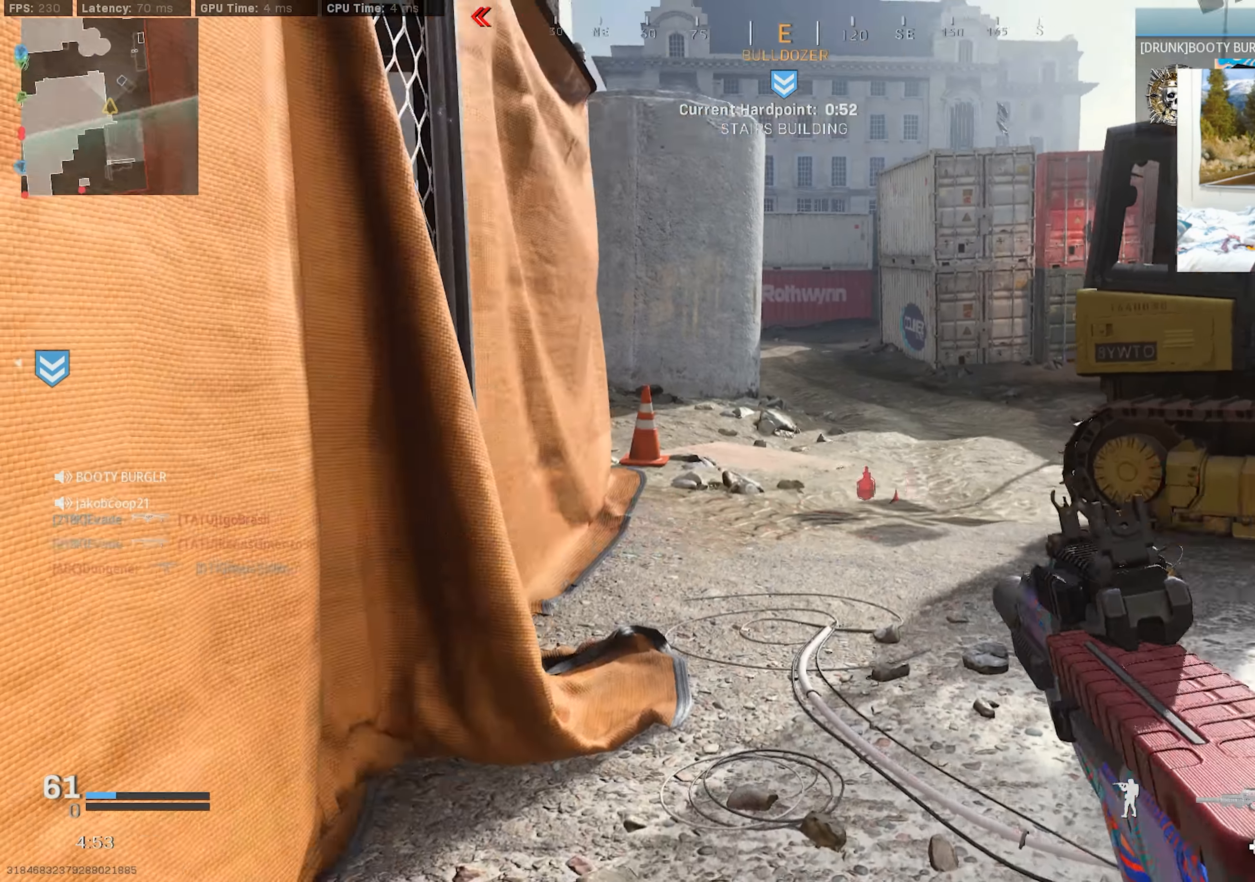
{"buttons": ["L3"], "left_stick": "up", "right_stick": "center", "events": [[17, "L3", "down"], [67, "left_stick", "up"], [83, "right_stick", "center"], [150, "right_stick", "left"], [250, "right_stick", "center"], [417, "L3", "up"], [500, "L3", "down"]]}
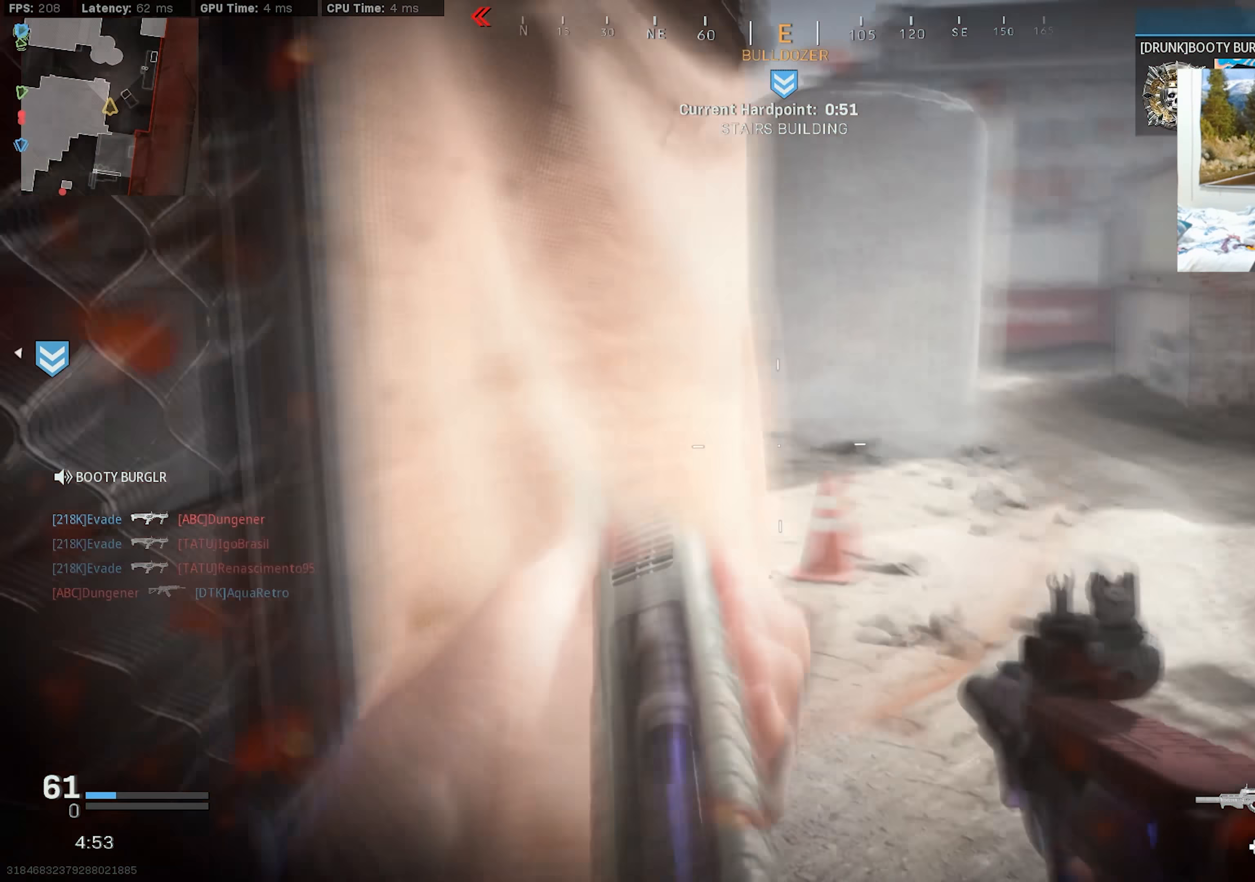
{"buttons": ["L3"], "left_stick": "up", "right_stick": "center", "events": [[100, "L3", "up"], [167, "L3", "down"], [250, "L3", "up"], [333, "L3", "down"], [417, "L3", "up"], [483, "L3", "down"]]}
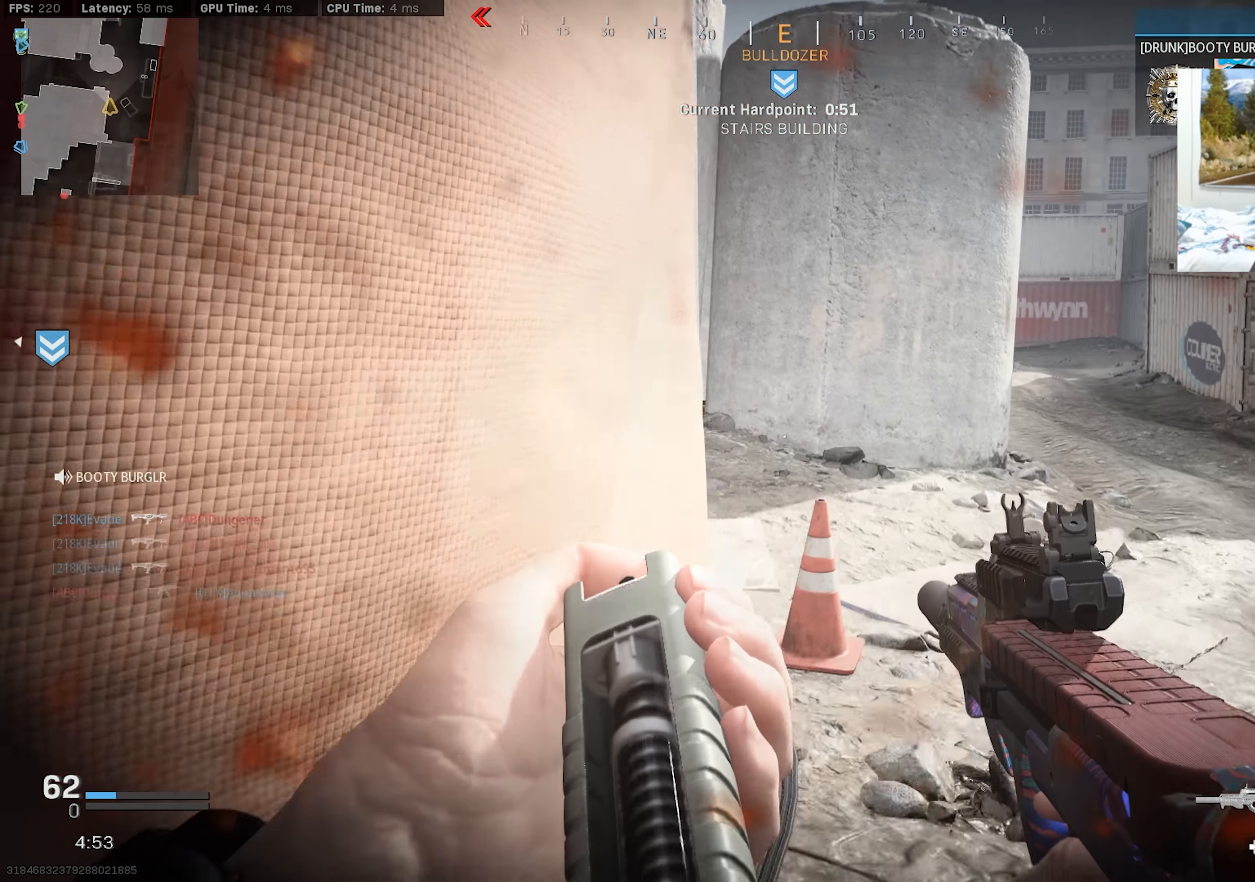
{"buttons": ["L3"], "left_stick": "up", "right_stick": "left", "events": [[233, "right_stick", "left"]]}